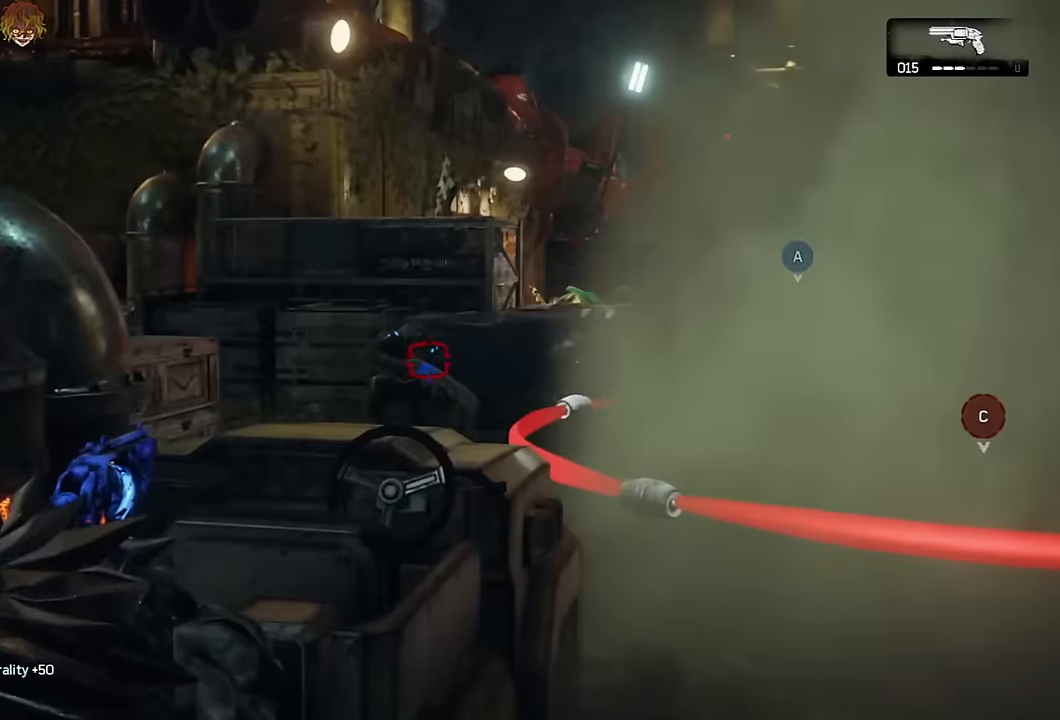
Gameplay with a controller (Xbox layout); each line is a JSON object with the inputs held at the frame after it. "events" lists button and stick changes between this image and that frame as [ms after this image, input, new state], when the widget could be followed in between.
{"buttons": ["L2", "R2"], "left_stick": "center", "right_stick": "center", "events": [[17, "right_stick", "center"], [67, "L3", "up"], [84, "R2", "up"], [150, "L3", "down"], [234, "L3", "up"], [434, "R2", "down"]]}
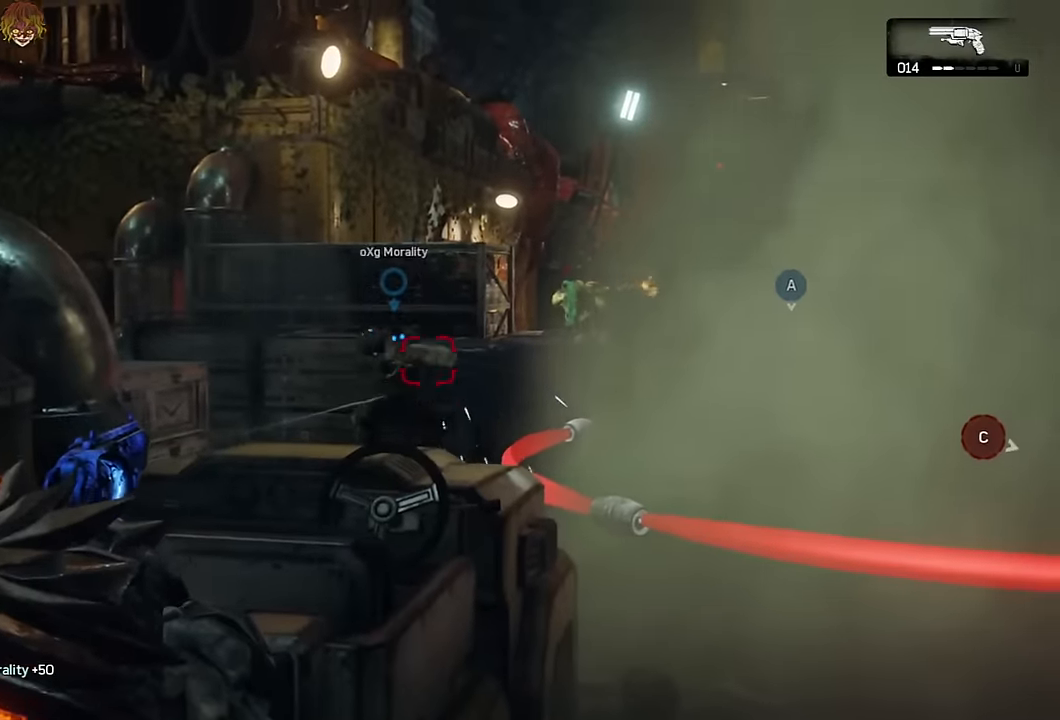
{"buttons": ["A"], "left_stick": "up", "right_stick": "center", "events": [[34, "R2", "up"], [367, "left_stick", "up"], [384, "L2", "up"], [400, "right_stick", "down"], [450, "right_stick", "center"], [467, "A", "down"]]}
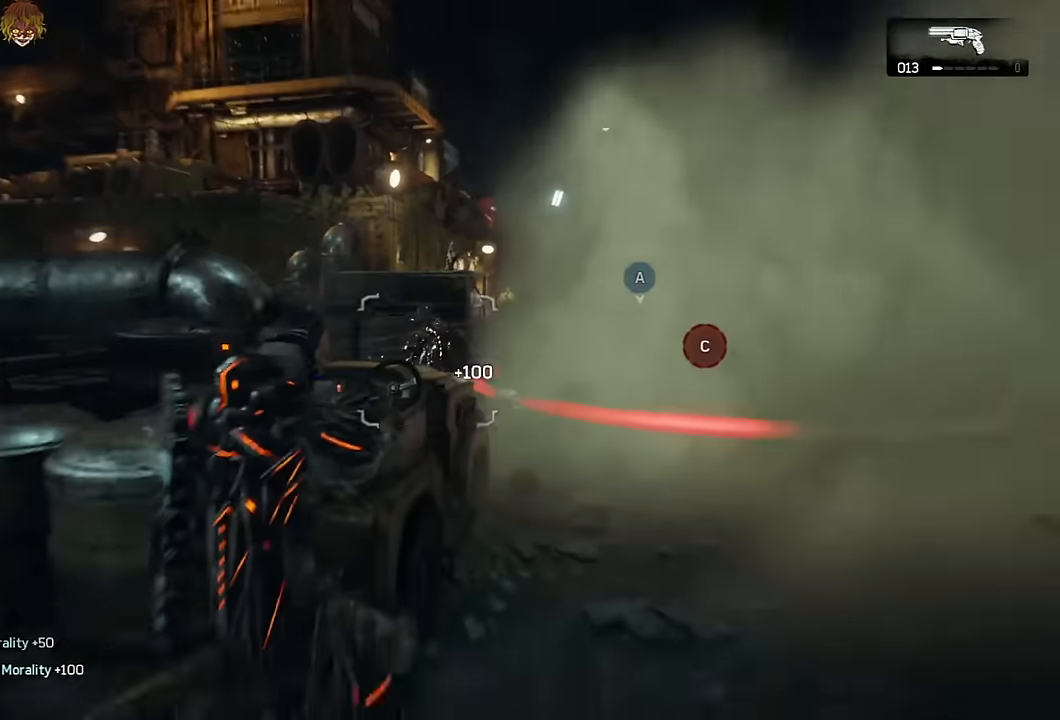
{"buttons": [], "left_stick": "down-left", "right_stick": "center", "events": [[17, "left_stick", "up-right"], [184, "left_stick", "center"], [267, "A", "up"], [317, "left_stick", "down-left"], [384, "R1", "down"], [434, "right_stick", "down"], [467, "R1", "up"], [484, "right_stick", "center"]]}
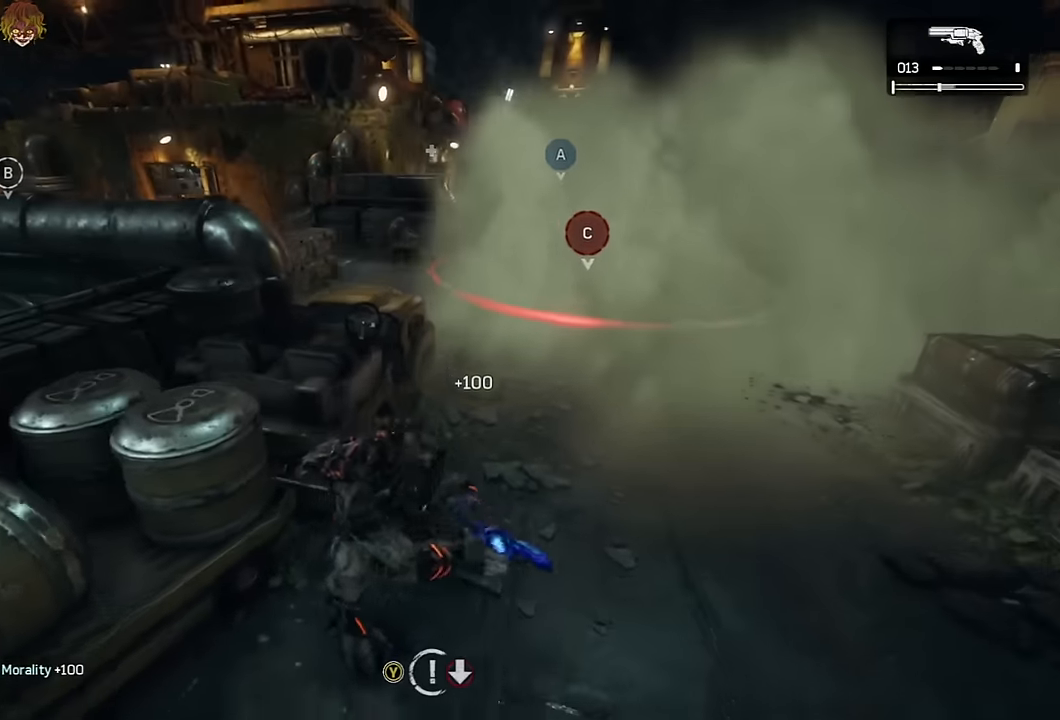
{"buttons": [], "left_stick": "center", "right_stick": "center", "events": [[367, "left_stick", "up-left"], [467, "left_stick", "center"]]}
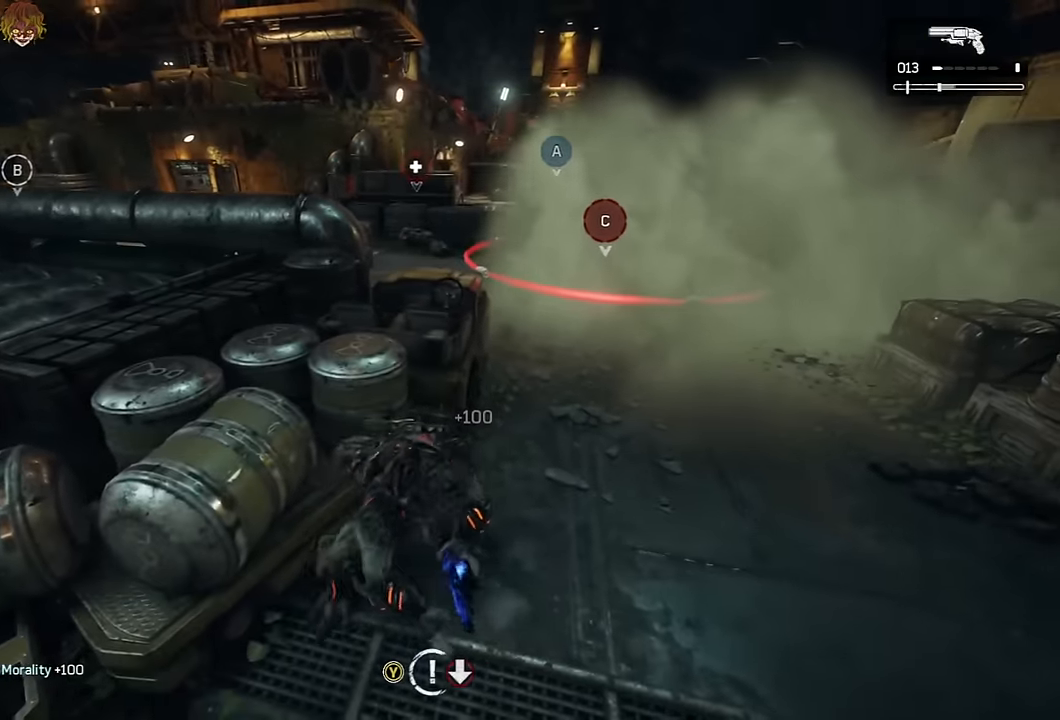
{"buttons": [], "left_stick": "down-right", "right_stick": "center", "events": [[250, "R1", "down"], [300, "right_stick", "right"], [350, "R1", "up"], [350, "left_stick", "down-right"], [400, "right_stick", "center"]]}
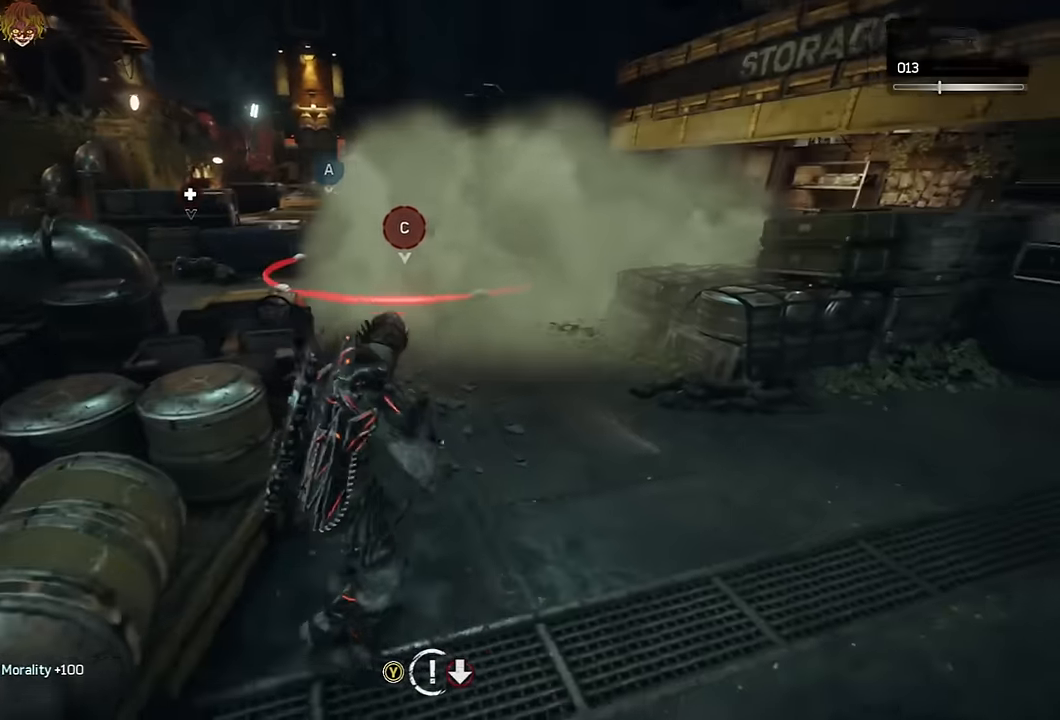
{"buttons": ["L1"], "left_stick": "down-left", "right_stick": "center", "events": [[17, "right_stick", "left"], [150, "L1", "down"], [150, "left_stick", "down-left"], [200, "A", "down"], [267, "A", "up"], [300, "right_stick", "center"]]}
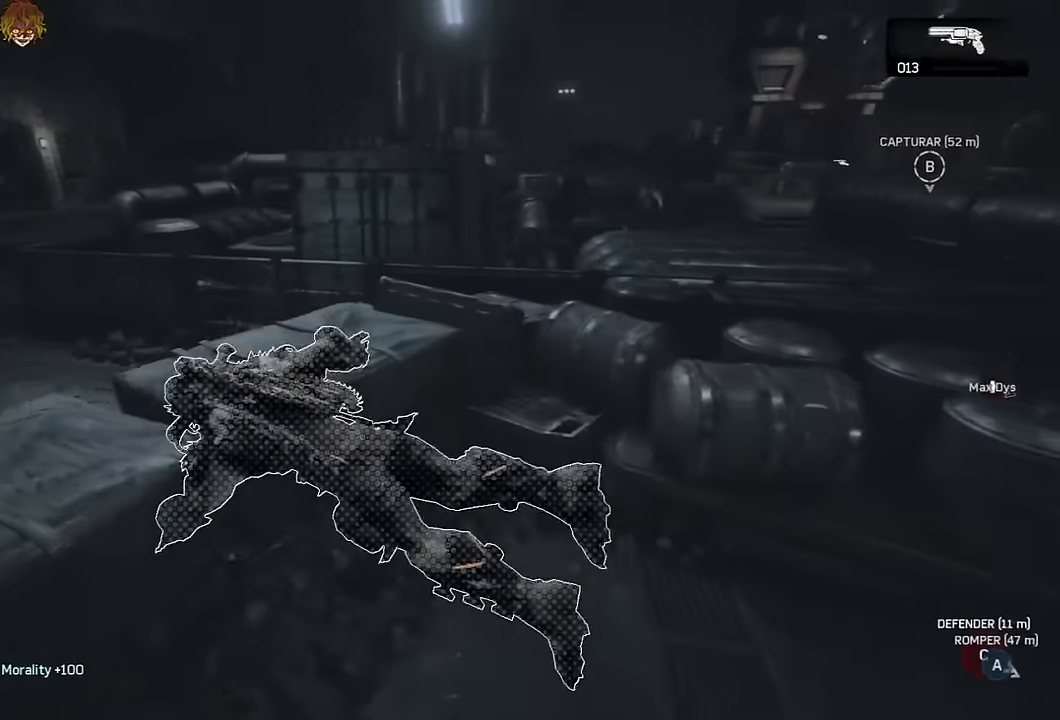
{"buttons": ["A", "L1"], "left_stick": "down", "right_stick": "center", "events": [[150, "A", "down"], [184, "right_stick", "right"], [234, "L1", "up"], [267, "left_stick", "down"], [350, "L1", "down"], [400, "right_stick", "center"]]}
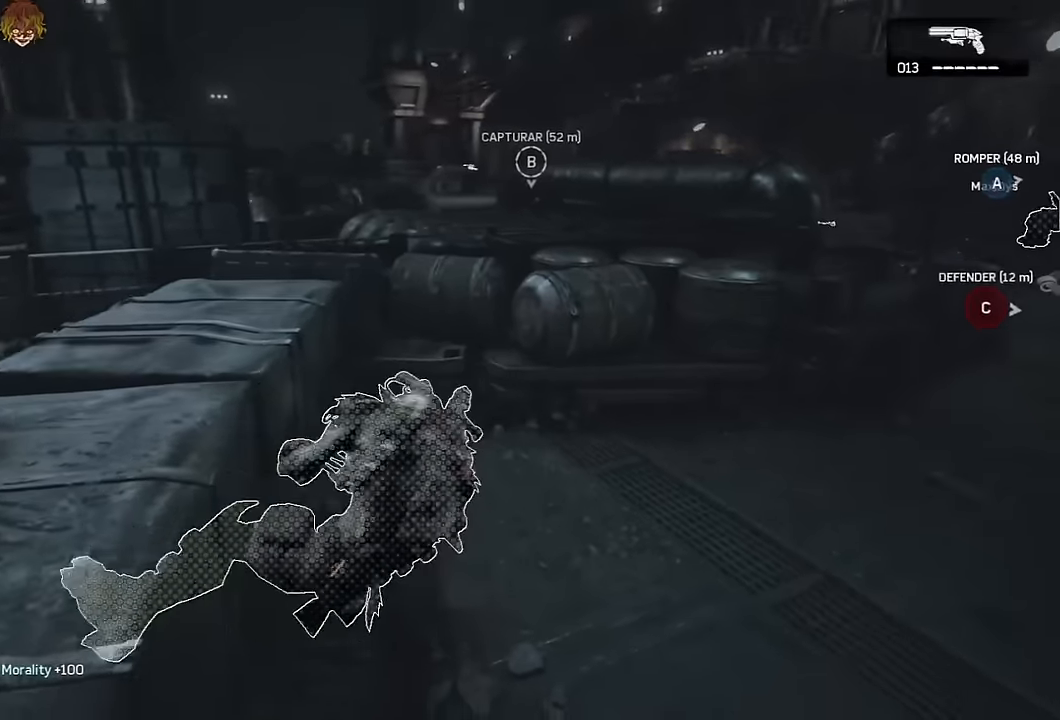
{"buttons": ["A"], "left_stick": "left", "right_stick": "center", "events": [[117, "right_stick", "right"], [217, "right_stick", "center"], [234, "L1", "up"], [450, "left_stick", "left"]]}
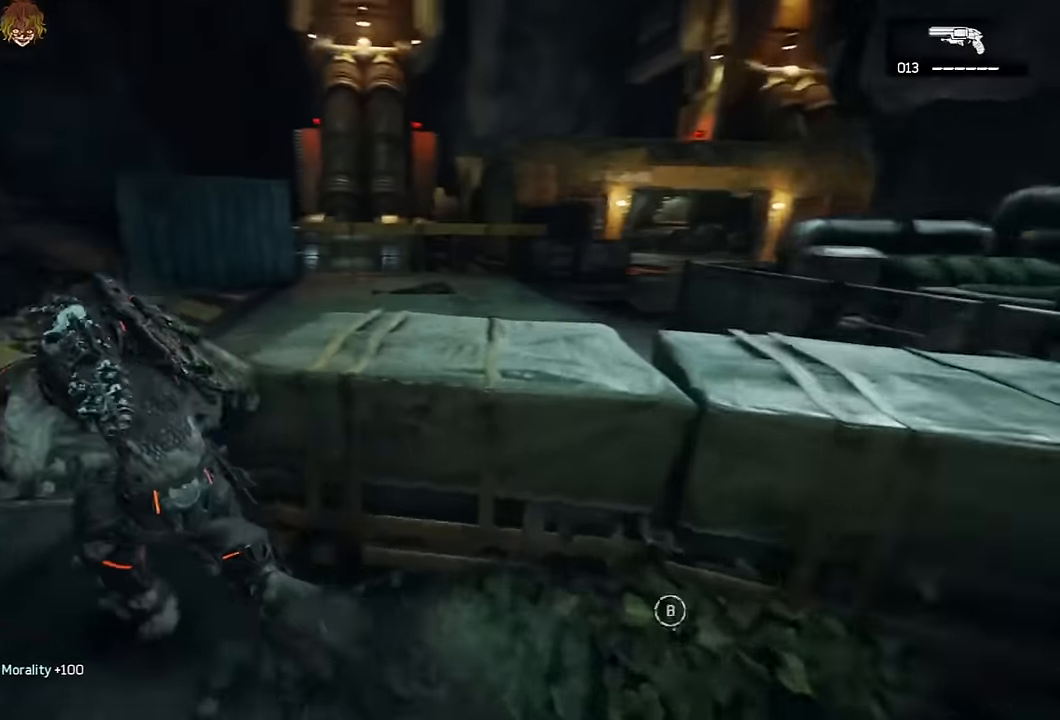
{"buttons": ["A"], "left_stick": "up", "right_stick": "right", "events": [[67, "right_stick", "right"], [84, "left_stick", "up-right"], [100, "A", "up"], [234, "A", "down"], [267, "A", "up"], [367, "A", "down"], [500, "left_stick", "up"]]}
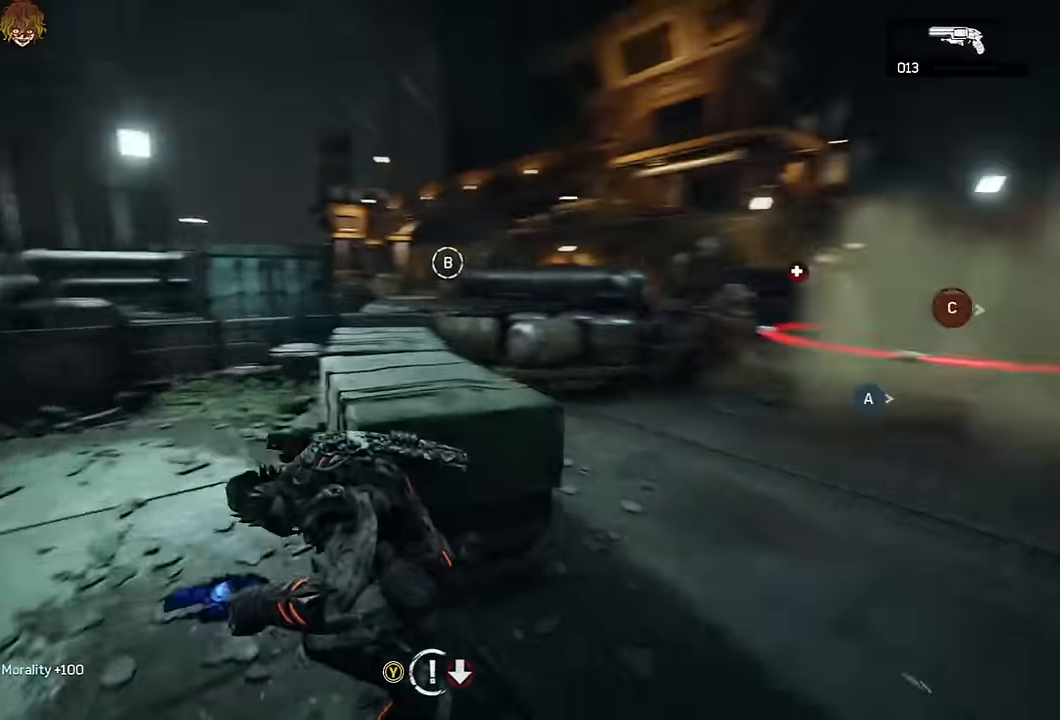
{"buttons": ["L2"], "left_stick": "right", "right_stick": "center", "events": [[50, "A", "up"], [84, "right_stick", "center"], [250, "A", "down"], [284, "A", "up"], [384, "left_stick", "right"], [450, "L2", "down"]]}
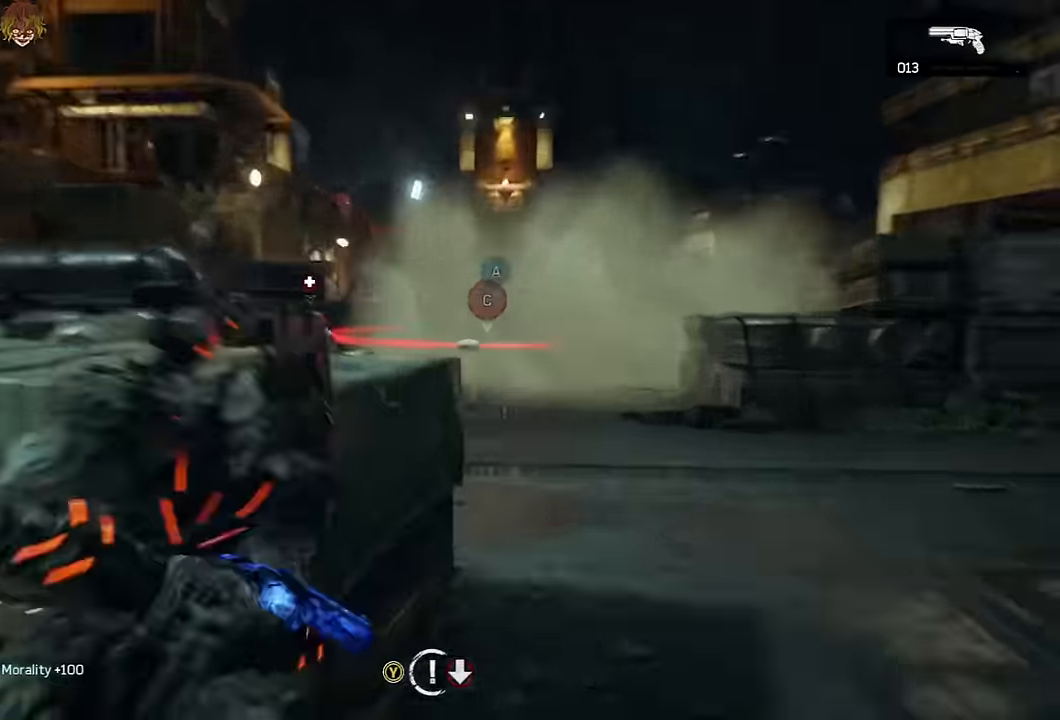
{"buttons": ["L2"], "left_stick": "up-right", "right_stick": "center", "events": [[17, "right_stick", "left"], [34, "L3", "down"], [134, "L3", "up"], [150, "right_stick", "center"], [234, "left_stick", "up-right"], [284, "L3", "down"], [384, "L3", "up"]]}
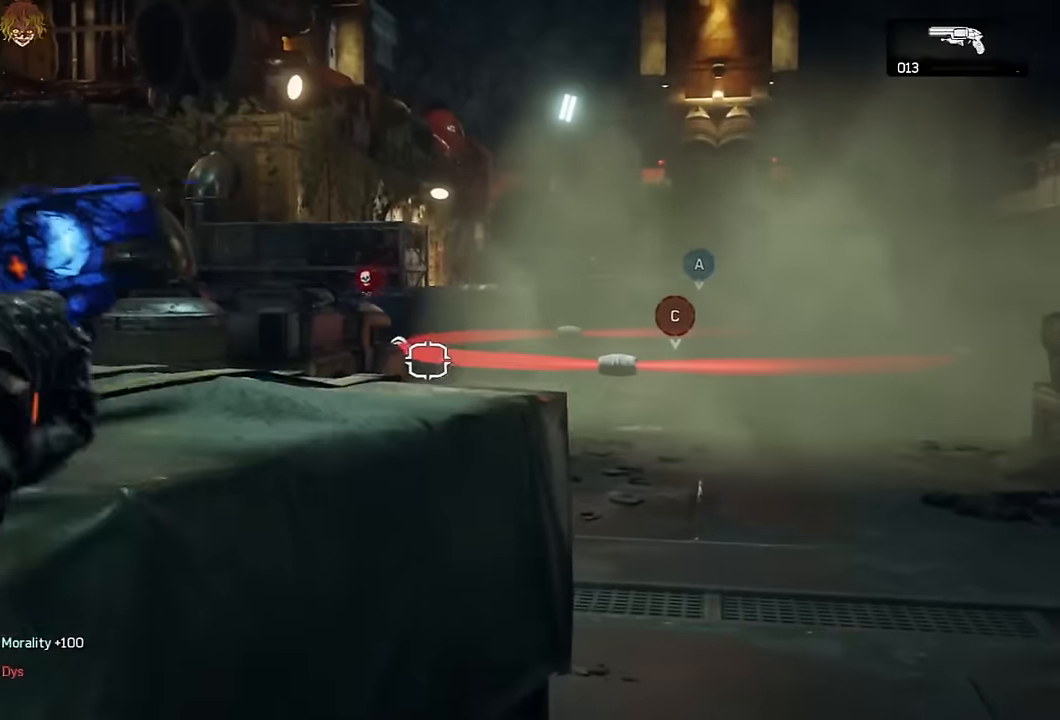
{"buttons": ["L2", "L3"], "left_stick": "up-right", "right_stick": "center", "events": [[134, "left_stick", "up"], [167, "L3", "down"], [234, "L3", "up"], [234, "right_stick", "up-right"], [300, "left_stick", "up-right"], [300, "right_stick", "center"], [367, "right_stick", "left"], [467, "right_stick", "center"], [484, "L3", "down"]]}
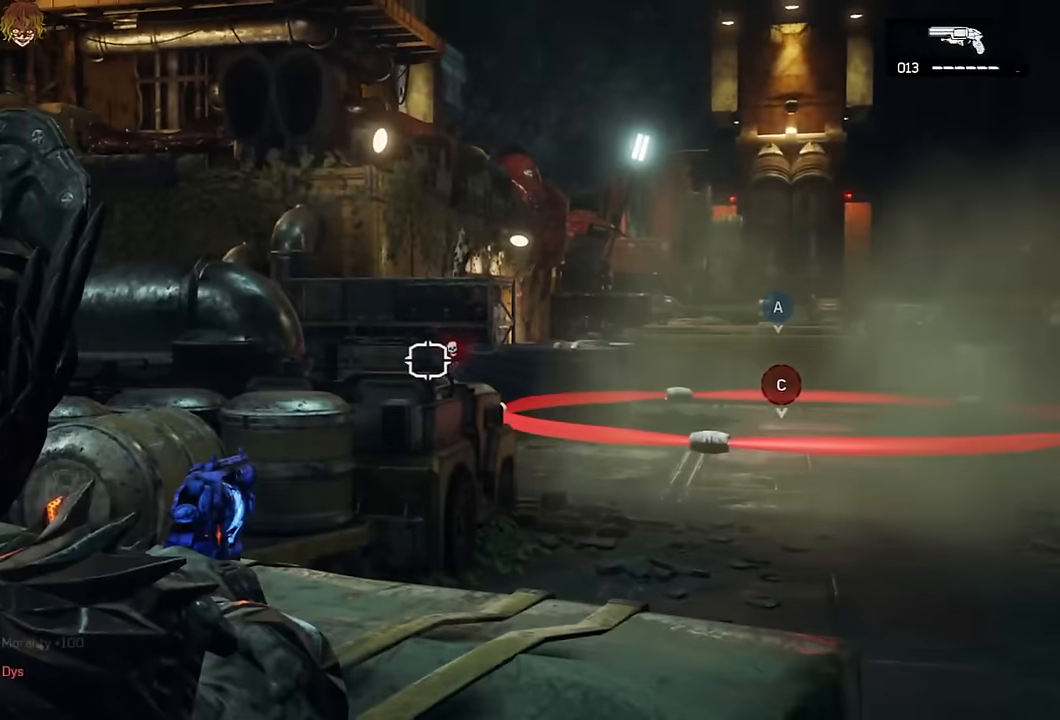
{"buttons": ["L2"], "left_stick": "right", "right_stick": "left", "events": [[34, "L3", "up"], [100, "L2", "up"], [100, "left_stick", "center"], [117, "right_stick", "right"], [184, "right_stick", "center"], [317, "L2", "down"], [384, "left_stick", "right"], [400, "L3", "down"], [400, "right_stick", "left"], [484, "L3", "up"]]}
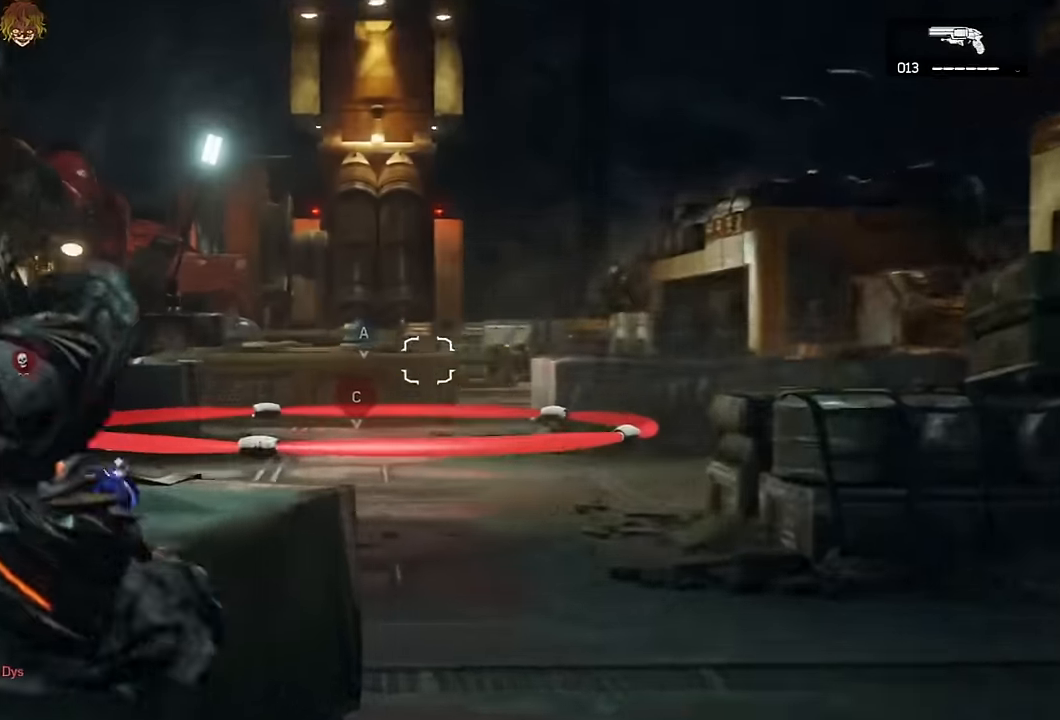
{"buttons": ["L2"], "left_stick": "right", "right_stick": "center", "events": [[84, "right_stick", "center"], [117, "L3", "down"], [217, "L3", "up"], [284, "right_stick", "left"], [350, "L3", "down"], [367, "right_stick", "center"], [467, "L3", "up"]]}
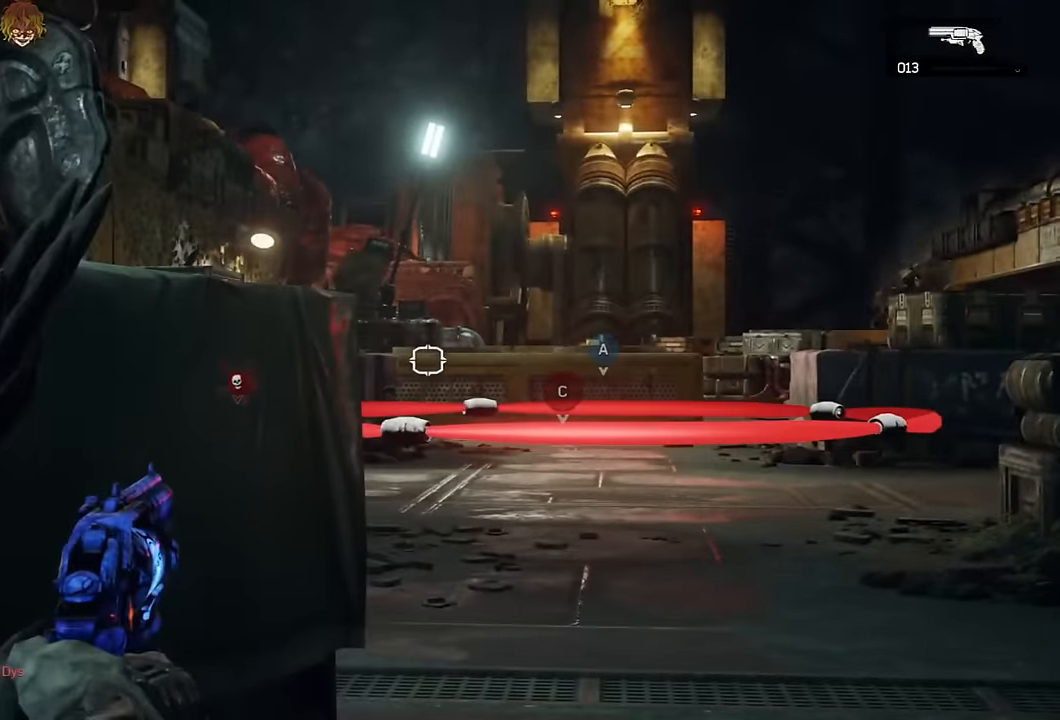
{"buttons": ["L2", "L3"], "left_stick": "right", "right_stick": "center", "events": [[217, "L2", "up"], [267, "left_stick", "center"], [300, "L2", "down"], [334, "left_stick", "right"], [367, "L3", "down"], [384, "right_stick", "right"], [434, "right_stick", "center"]]}
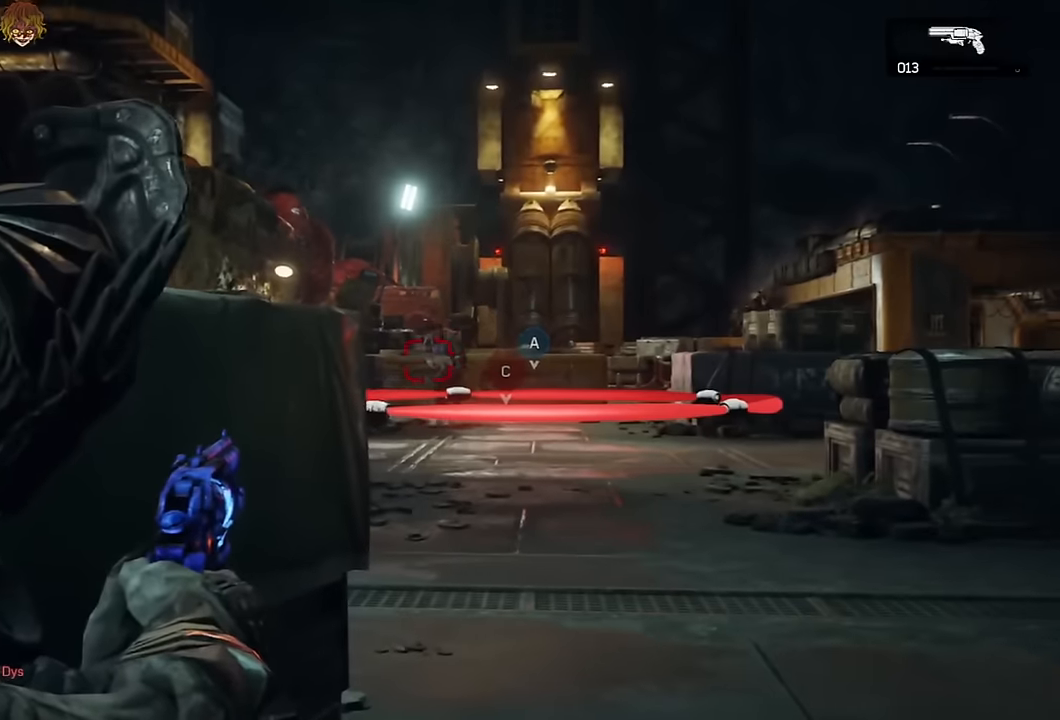
{"buttons": ["L2"], "left_stick": "right", "right_stick": "center", "events": [[17, "L3", "up"], [117, "L3", "down"], [117, "right_stick", "right"], [167, "right_stick", "center"], [184, "R2", "down"], [217, "L3", "up"], [250, "R2", "up"], [350, "L3", "down"], [384, "right_stick", "down-right"], [450, "right_stick", "center"], [467, "L3", "up"]]}
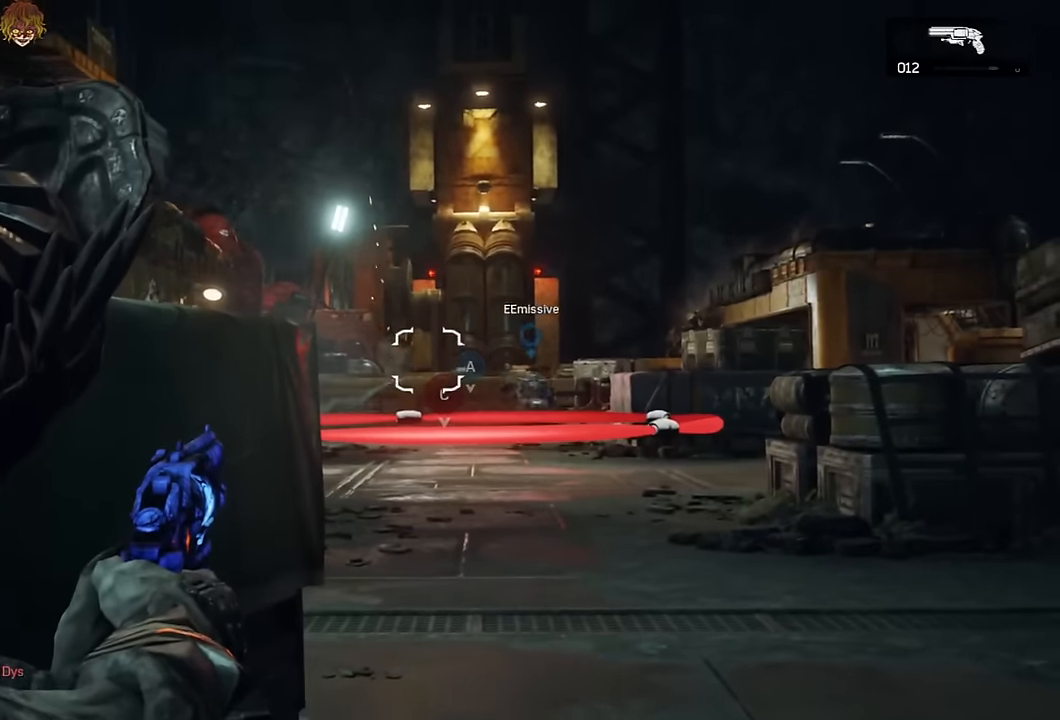
{"buttons": [], "left_stick": "right", "right_stick": "center", "events": [[34, "right_stick", "right"], [150, "L3", "down"], [167, "R2", "down"], [184, "right_stick", "center"], [267, "L3", "up"], [267, "R2", "up"], [350, "L2", "up"], [367, "right_stick", "down-left"], [467, "right_stick", "center"]]}
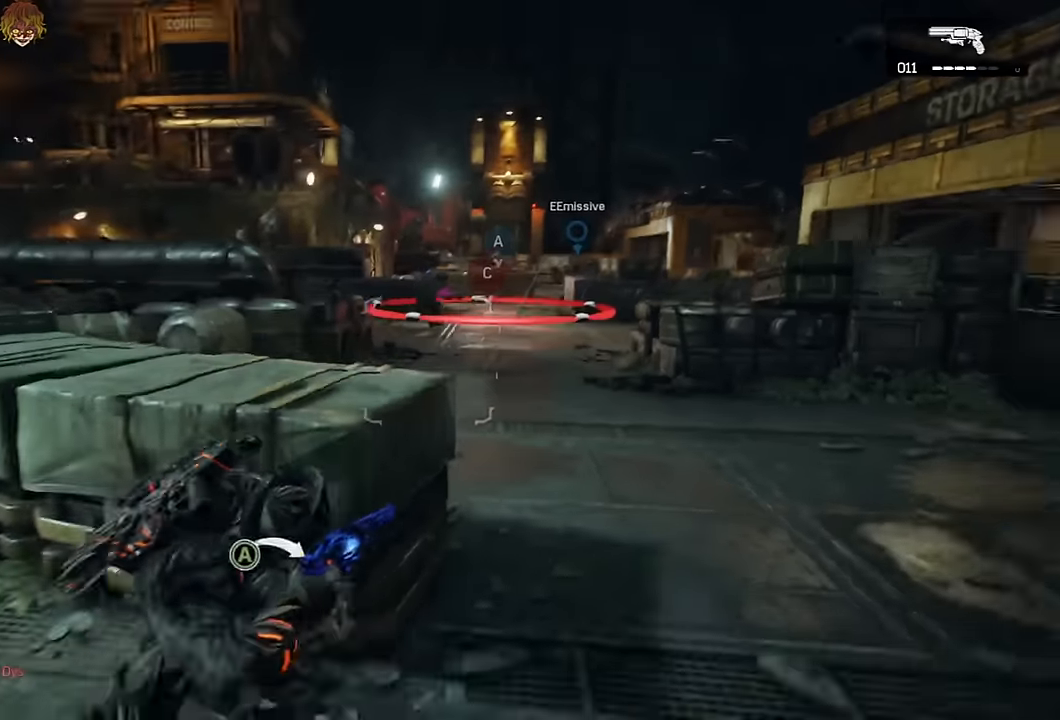
{"buttons": ["L2"], "left_stick": "right", "right_stick": "center", "events": [[100, "L2", "down"], [117, "left_stick", "up-right"], [117, "right_stick", "up"], [167, "L3", "down"], [267, "L3", "up"], [267, "right_stick", "center"], [317, "left_stick", "right"]]}
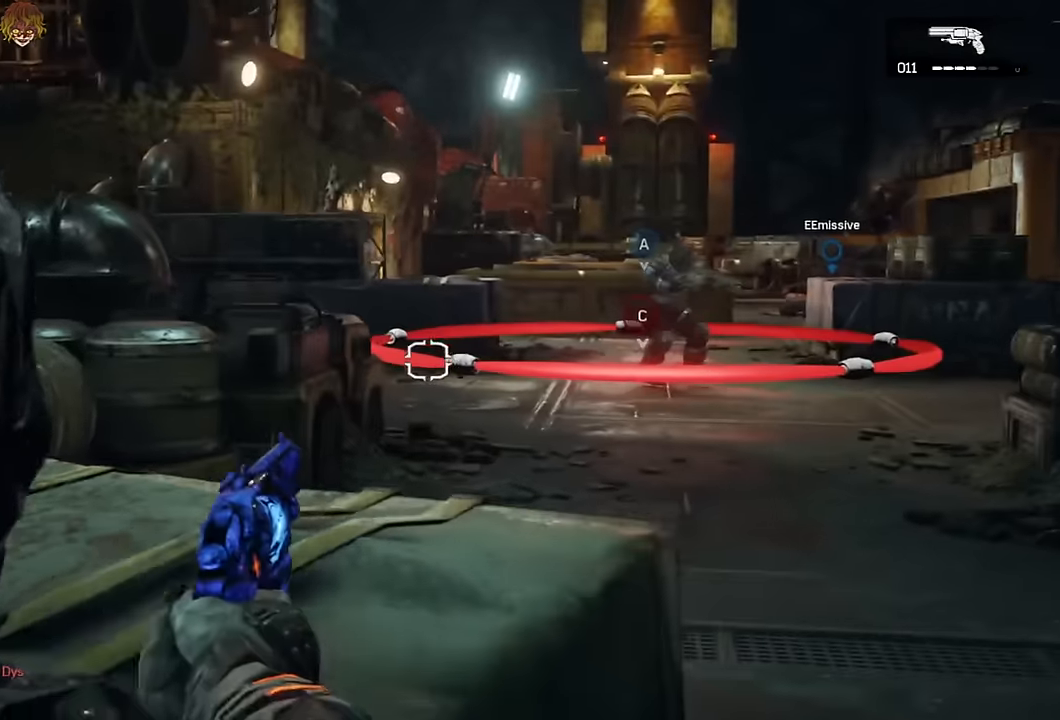
{"buttons": ["L2"], "left_stick": "up", "right_stick": "center", "events": [[17, "right_stick", "right"], [134, "left_stick", "up"], [150, "right_stick", "center"], [167, "L3", "down"], [250, "L3", "up"], [267, "right_stick", "up-right"], [350, "right_stick", "center"], [367, "L3", "down"], [367, "R2", "down"], [467, "R2", "up"], [483, "L3", "up"]]}
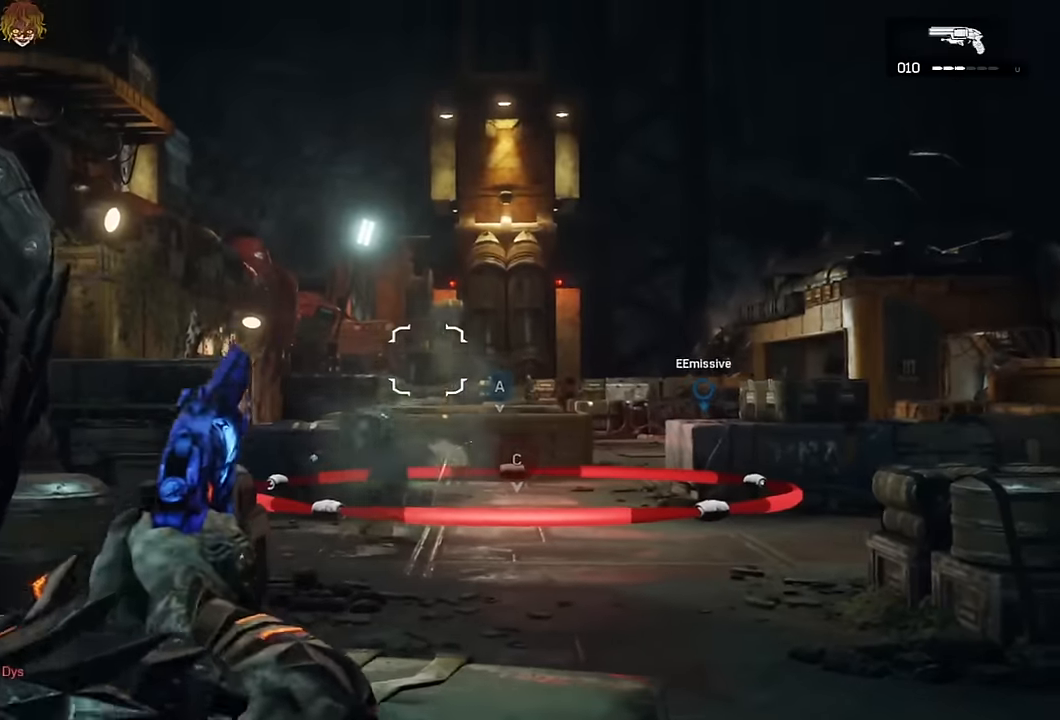
{"buttons": ["L2"], "left_stick": "right", "right_stick": "center", "events": [[67, "right_stick", "left"], [100, "left_stick", "up-right"], [117, "right_stick", "center"], [267, "right_stick", "right"], [333, "left_stick", "right"], [367, "L3", "down"], [367, "R2", "down"], [367, "right_stick", "center"], [450, "L3", "up"], [467, "R2", "up"]]}
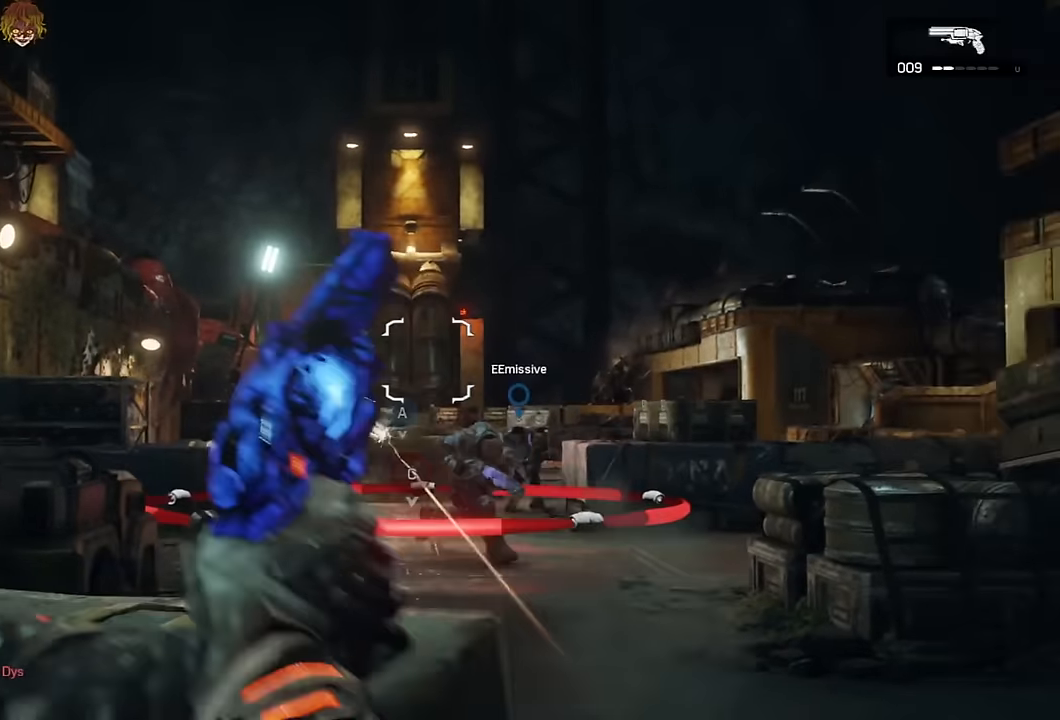
{"buttons": ["L2", "R2"], "left_stick": "center", "right_stick": "center", "events": [[33, "left_stick", "center"], [133, "right_stick", "down"], [200, "right_stick", "center"], [250, "left_stick", "up-left"], [417, "right_stick", "right"], [433, "left_stick", "center"], [467, "R2", "down"], [483, "right_stick", "center"]]}
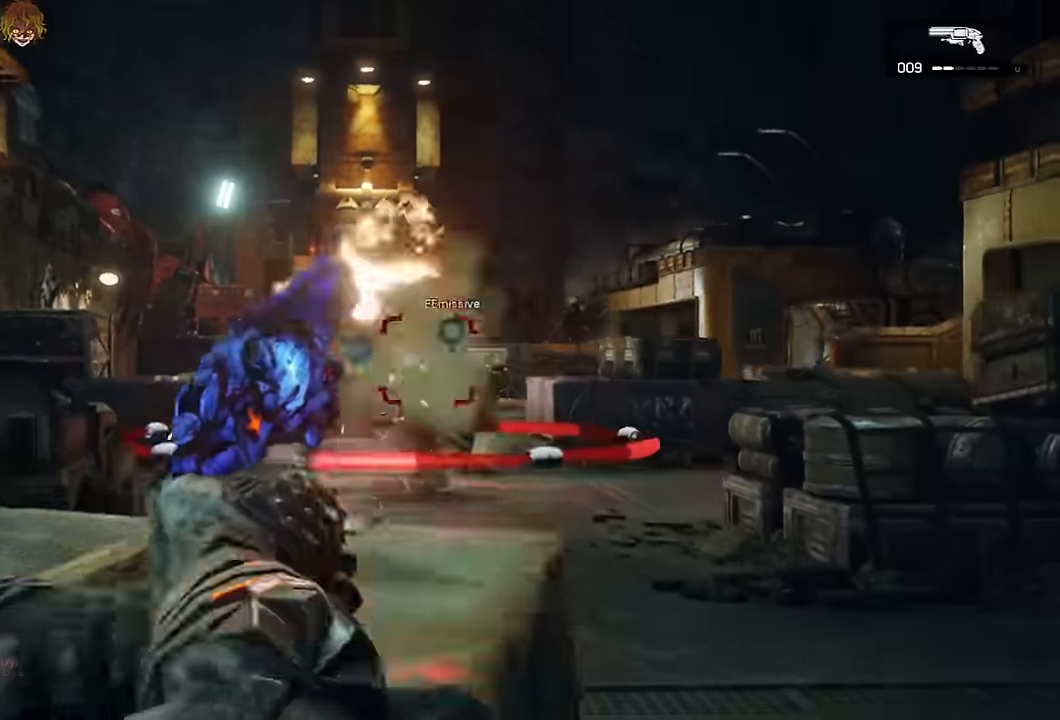
{"buttons": ["L2"], "left_stick": "center", "right_stick": "center", "events": [[67, "R2", "up"], [200, "right_stick", "down-left"], [250, "L3", "down"], [283, "right_stick", "center"], [350, "L3", "up"]]}
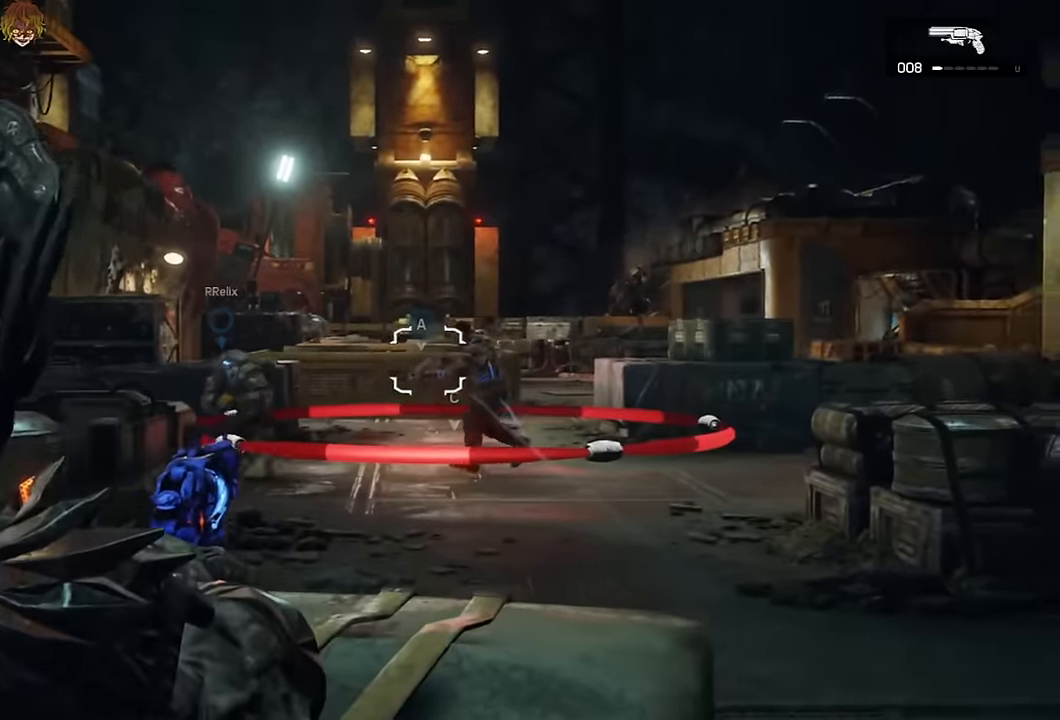
{"buttons": [], "left_stick": "center", "right_stick": "center", "events": [[17, "right_stick", "left"], [117, "left_stick", "down-right"], [200, "R2", "down"], [217, "right_stick", "center"], [267, "L2", "up"], [283, "R2", "up"], [283, "left_stick", "center"]]}
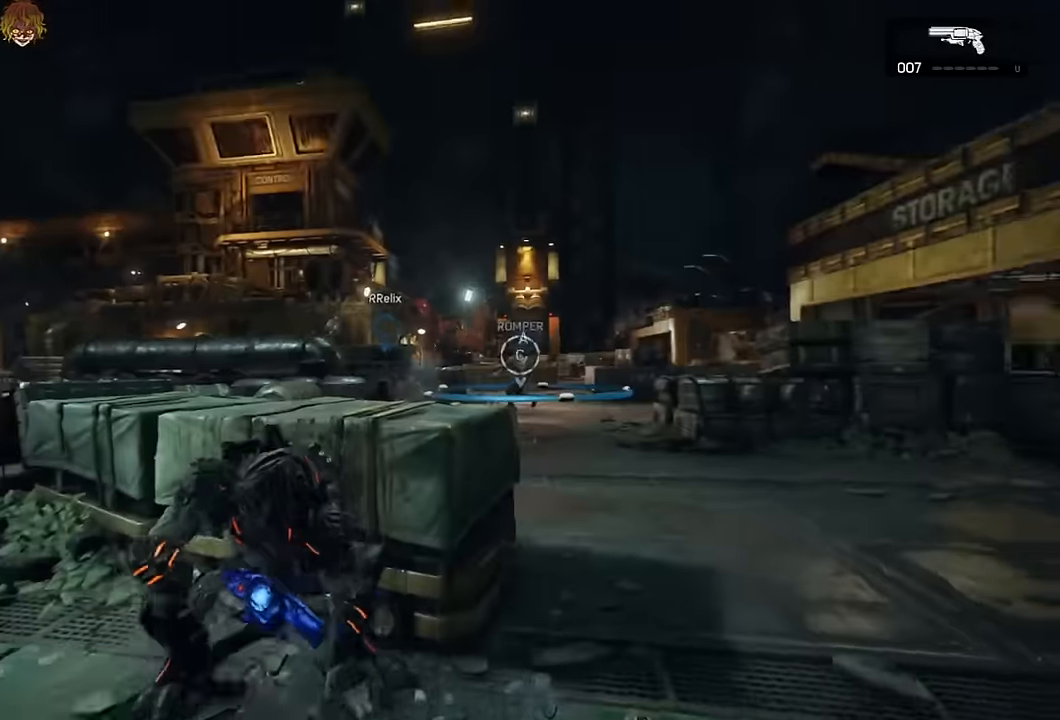
{"buttons": [], "left_stick": "up-right", "right_stick": "center", "events": [[83, "right_stick", "down"], [133, "right_stick", "center"], [183, "left_stick", "up-right"]]}
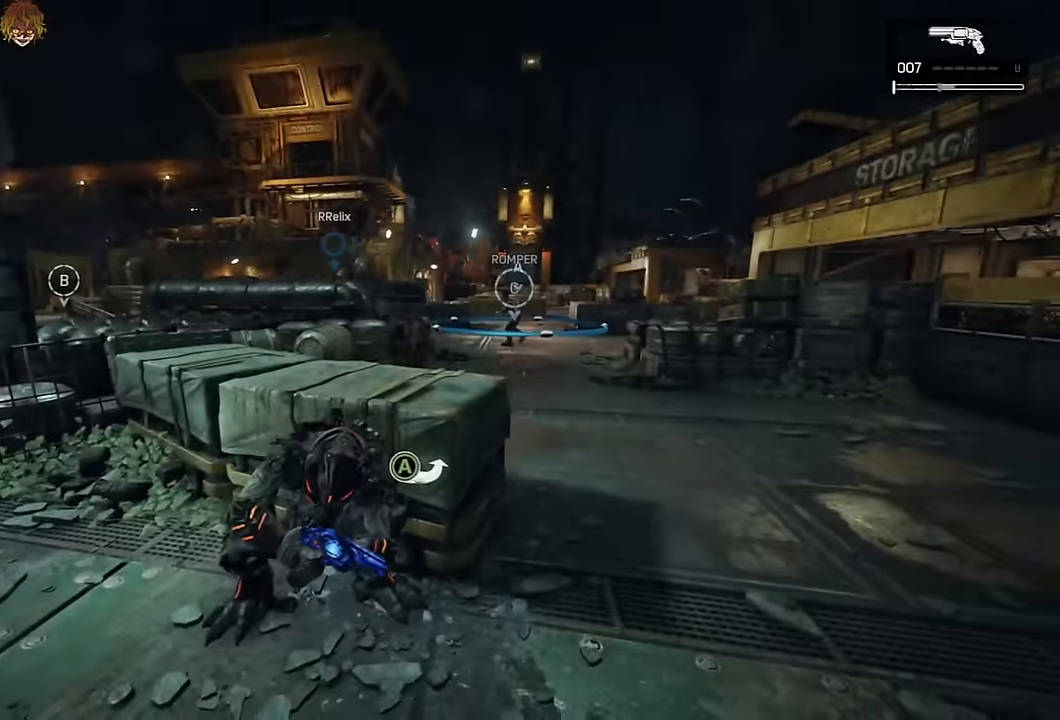
{"buttons": [], "left_stick": "up-right", "right_stick": "center", "events": [[33, "L1", "down"], [200, "L1", "up"]]}
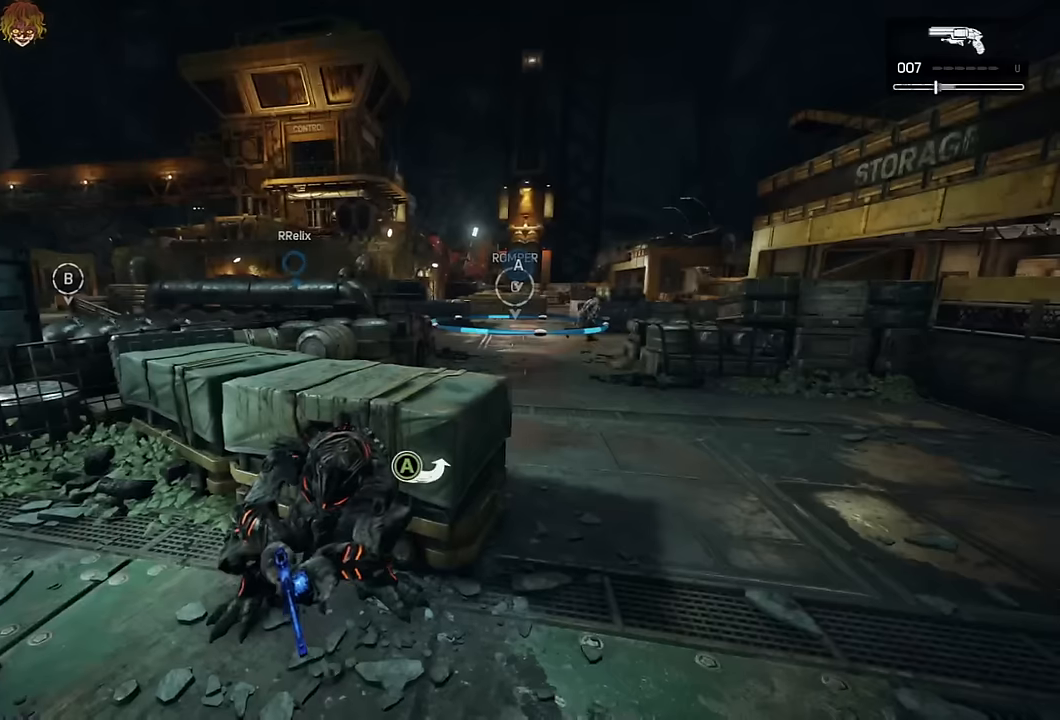
{"buttons": ["L1"], "left_stick": "up-right", "right_stick": "up-right", "events": [[83, "R1", "down"], [166, "R1", "up"], [300, "L1", "down"], [450, "right_stick", "up-right"]]}
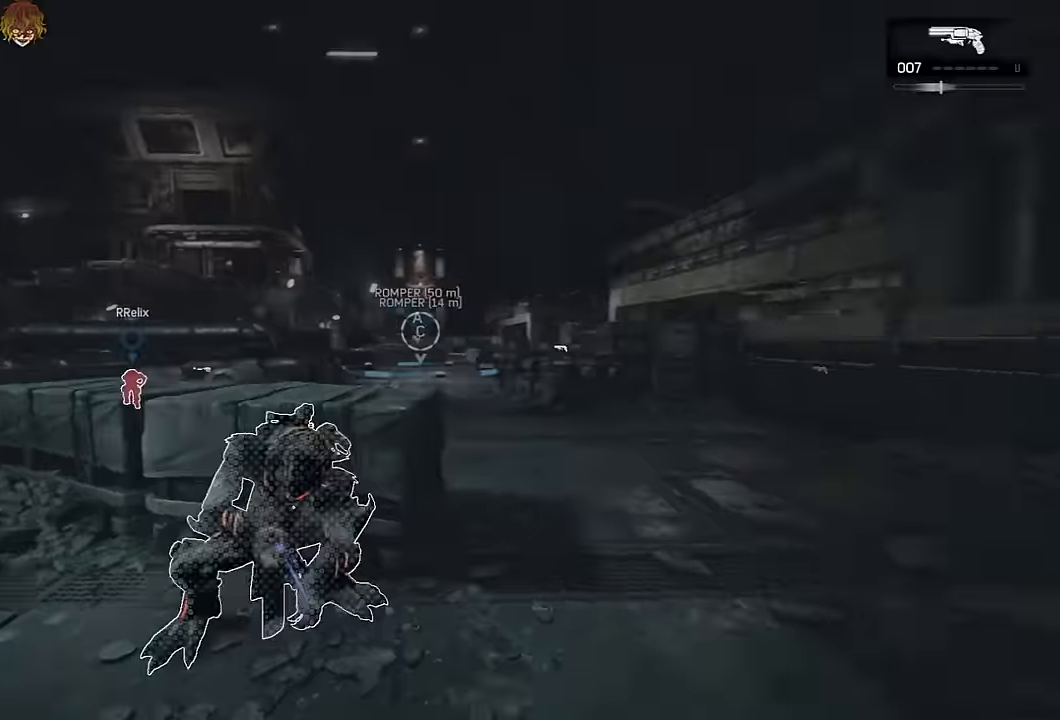
{"buttons": ["R1"], "left_stick": "up-right", "right_stick": "center", "events": [[16, "L1", "up"], [16, "right_stick", "center"], [483, "R1", "down"]]}